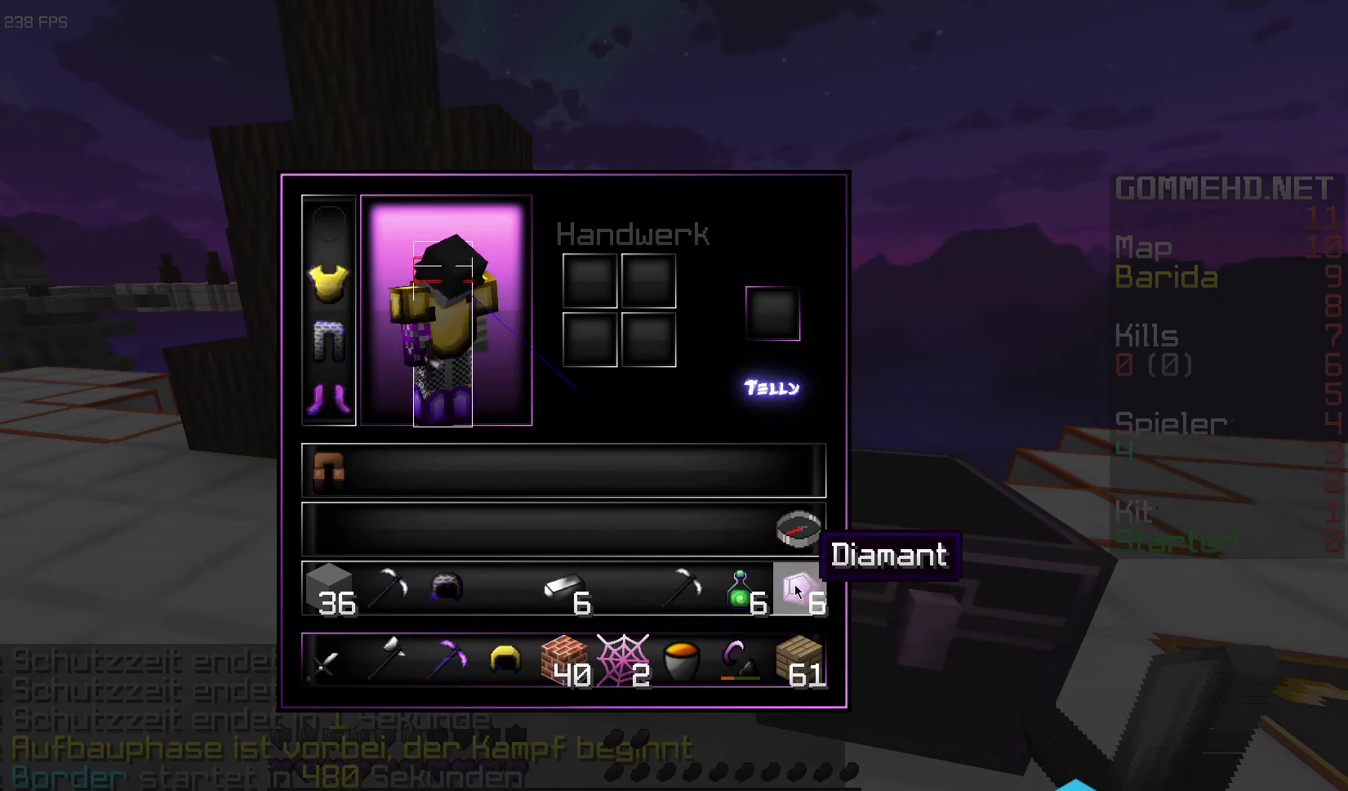
Gameplay with keyboard and mouse; each line is a JSON object with the keys and mouse buttons held at the frame after it. "events" lists presses ("down") and releases ("up") of "a", "d", "s", "space", "w", "mouse_left" and "mouse_right" between this image and that frame as [ms after this image, input, new state], when the widget could be followed in between. "mouse_left", "mouse_right" = the "left", "right" buttons of the "mouse" list. No other keys are recorded. Fast repeated clicks can show as one long hold. Mouse movement is not recorded.
{"keys": ["d"], "mouse": [], "events": [[233, "d", "down"]]}
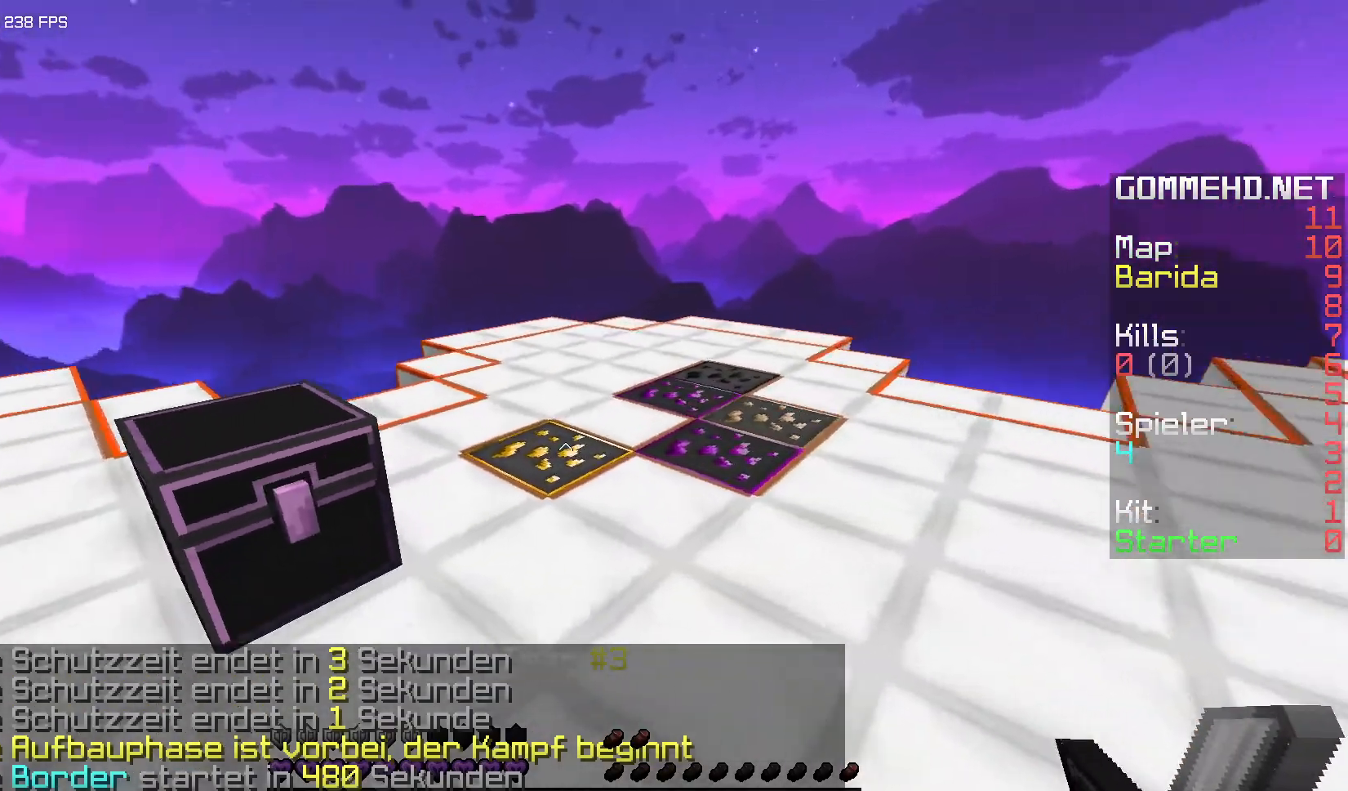
{"keys": ["w"], "mouse": [], "events": [[167, "a", "down"], [267, "d", "up"], [383, "w", "down"], [500, "a", "up"]]}
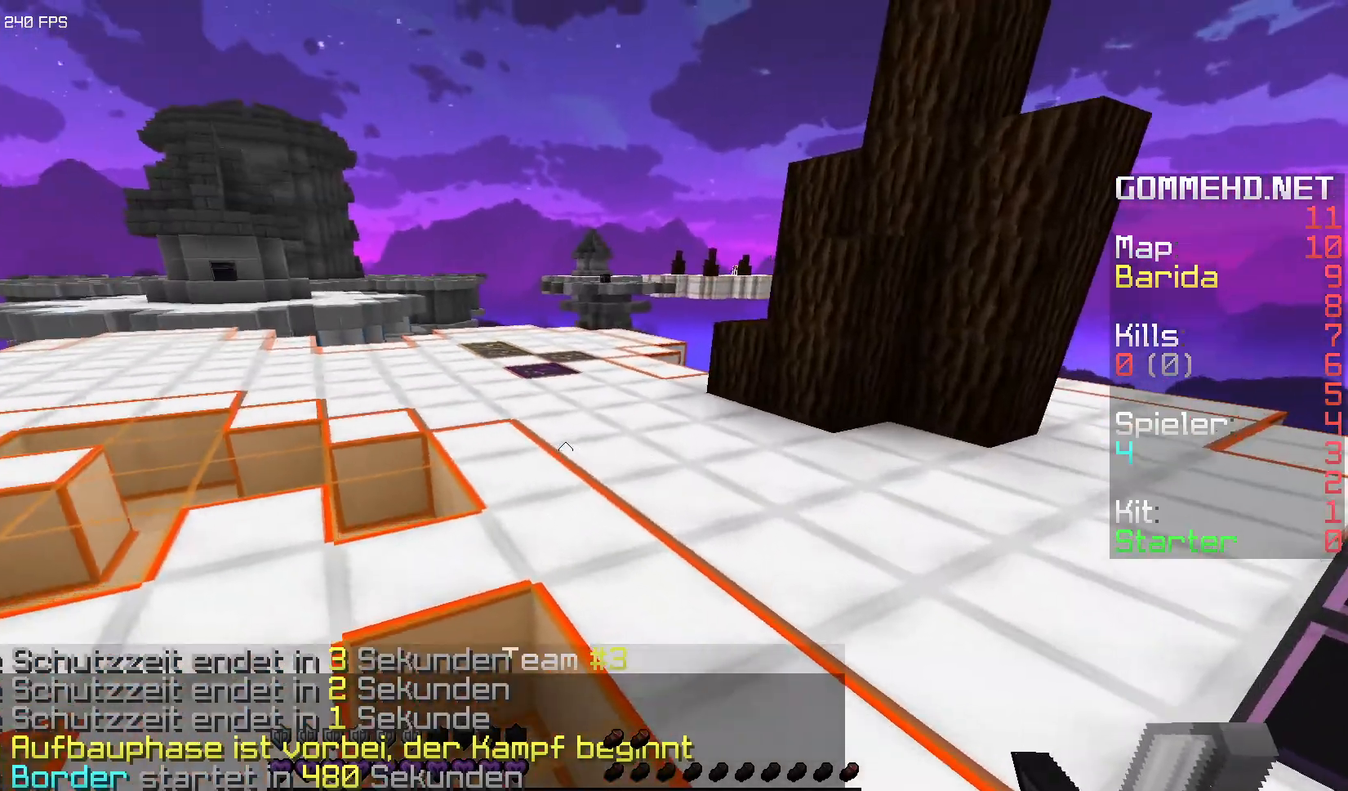
{"keys": [], "mouse": ["right"], "events": [[83, "d", "down"], [183, "mouse_right", "down"], [267, "d", "up"], [317, "mouse_right", "up"], [317, "w", "up"], [450, "mouse_right", "down"]]}
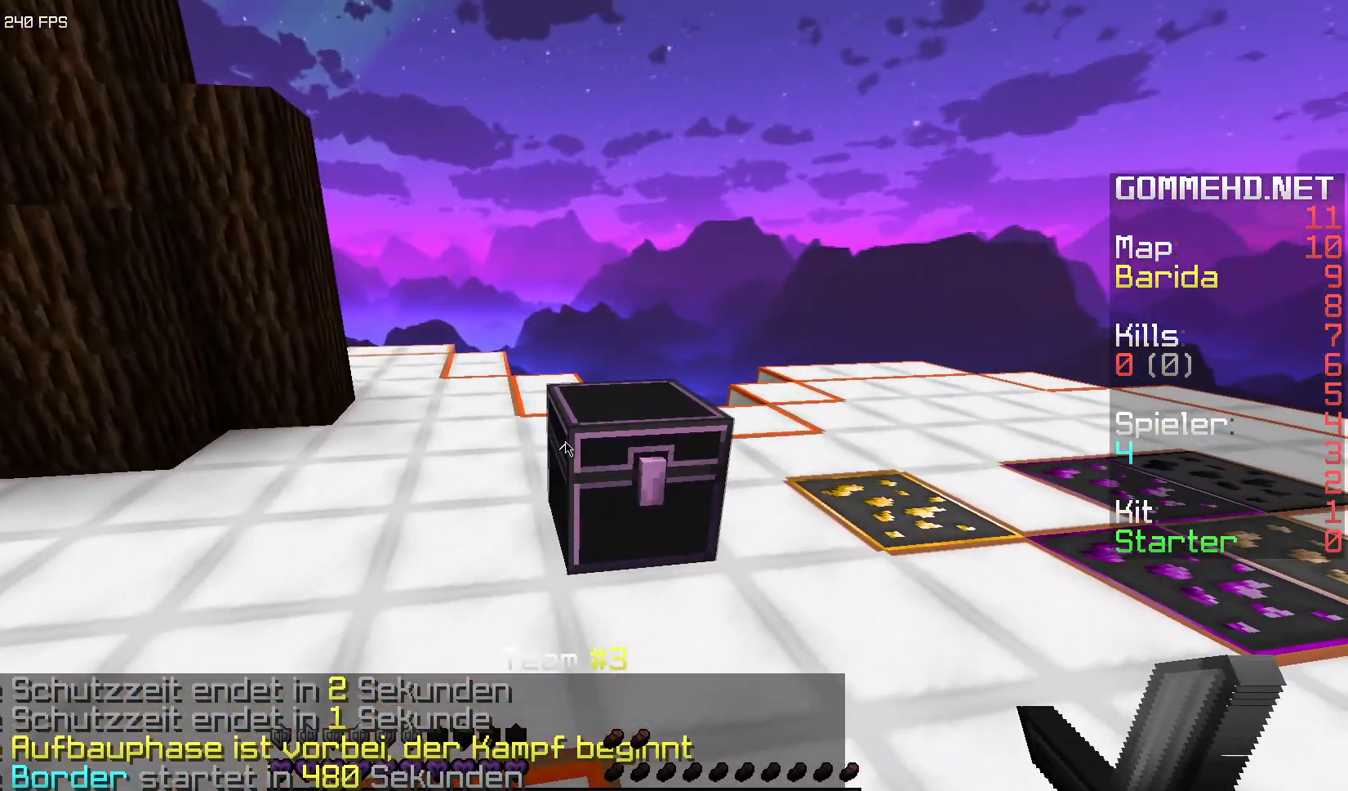
{"keys": [], "mouse": [], "events": [[17, "mouse_right", "up"]]}